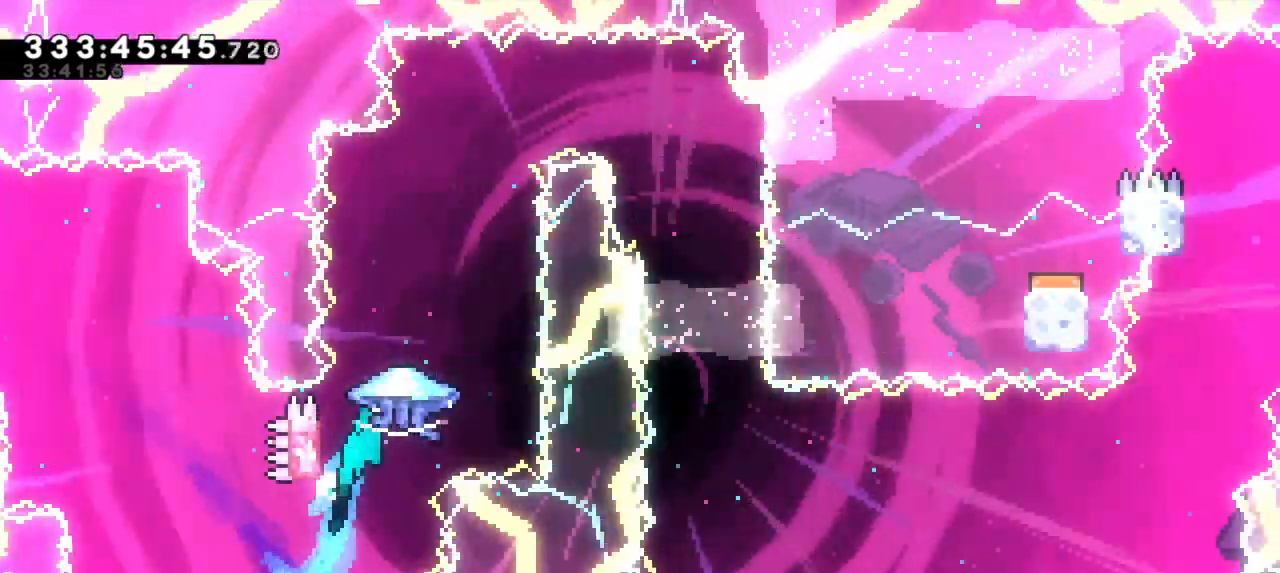
Gameplay with keyboard; each line is a JSON object with the keys held at the frame after it. "events" lists presses ("down") and releases ("up") of "dash", "demo", "down", "grab", "jump", "jump2", "left", "right" and "up" between this image and that frame as [ms after this image, input, new state], when the widget could be followed in between. No other keys are recorded. Mouse input is not recorded. Key names are as the overlay labels them; some are game actions (e.g. jump) rather than physical keys. Not read: other_keys.
{"keys": ["grab", "right"], "events": [[100, "grab", "down"], [250, "jump2", "up"], [433, "right", "down"]]}
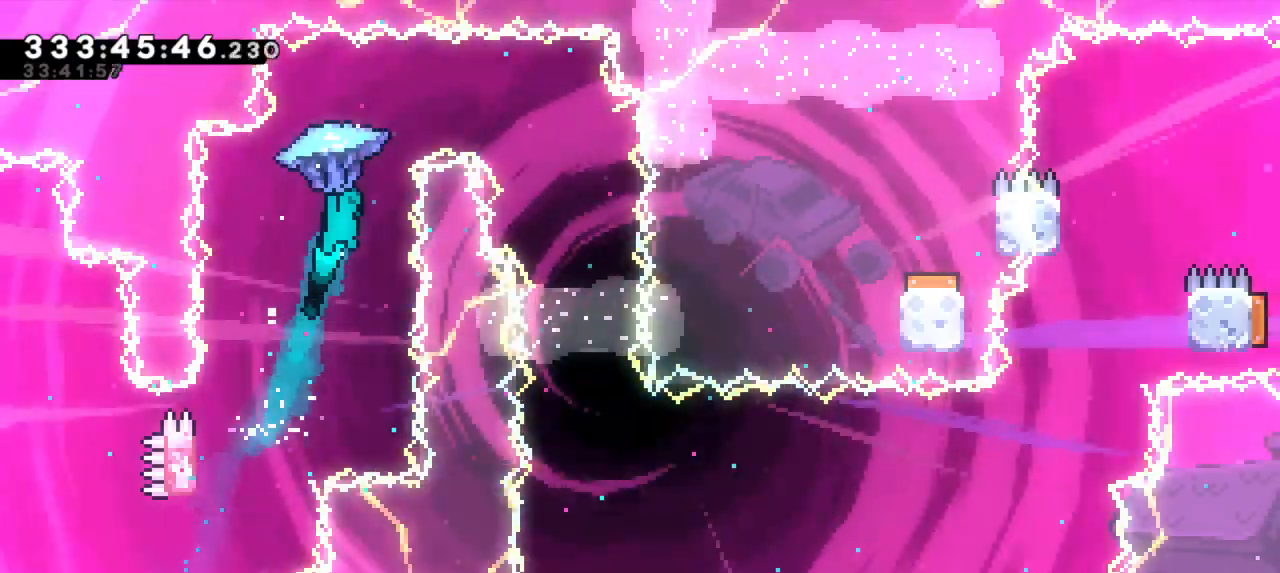
{"keys": ["grab"], "events": [[400, "right", "up"]]}
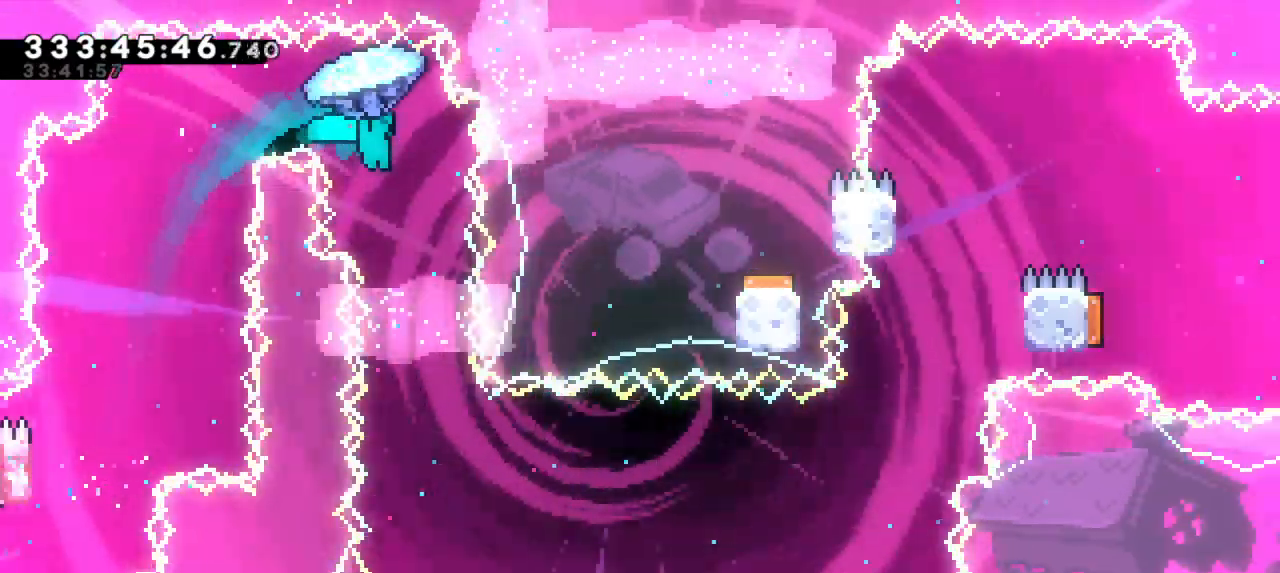
{"keys": ["grab", "right"], "events": [[433, "right", "down"]]}
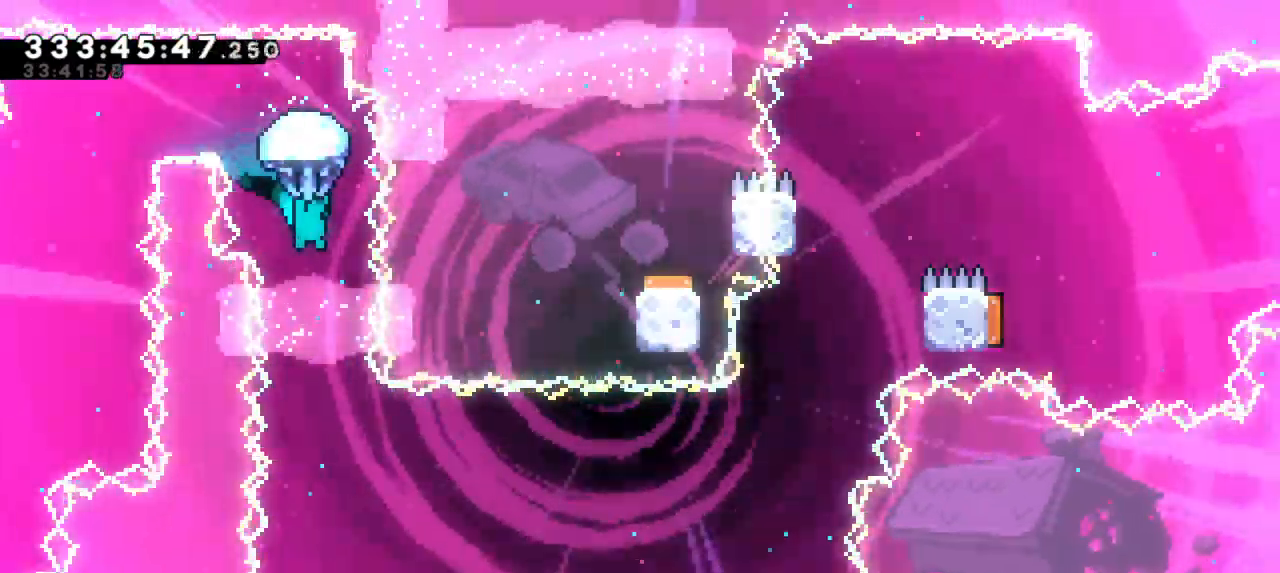
{"keys": ["grab"], "events": [[50, "right", "up"]]}
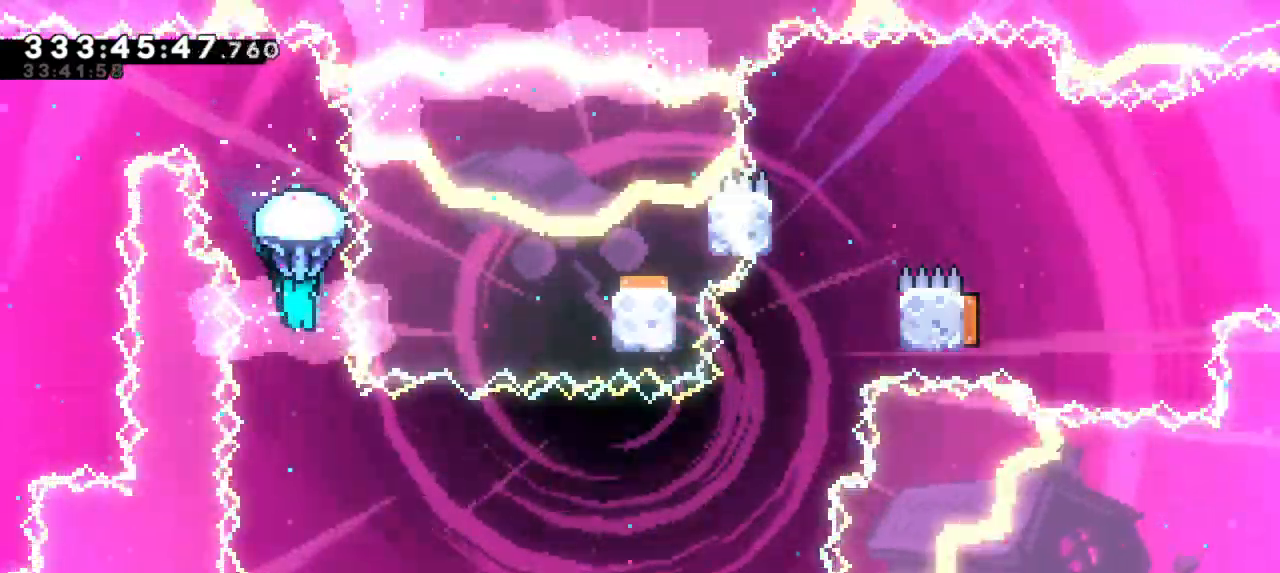
{"keys": [], "events": [[33, "grab", "up"]]}
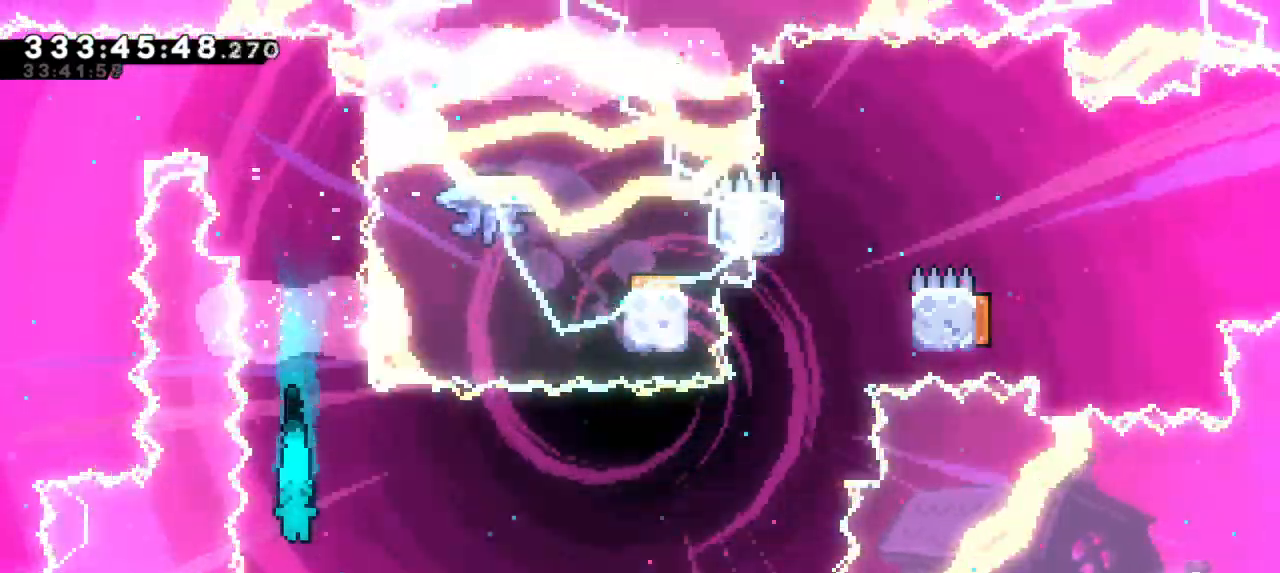
{"keys": ["dash", "down", "left"], "events": [[300, "left", "down"], [333, "dash", "down"], [333, "down", "down"]]}
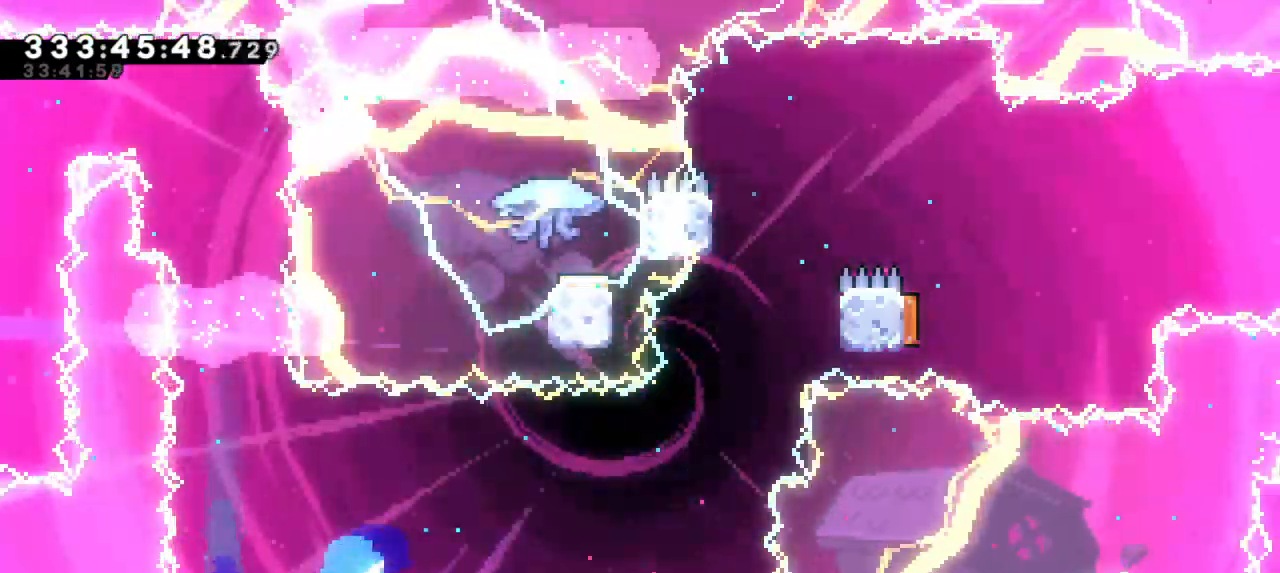
{"keys": ["right"], "events": [[33, "dash", "up"], [33, "right", "down"], [67, "down", "up"], [67, "left", "up"]]}
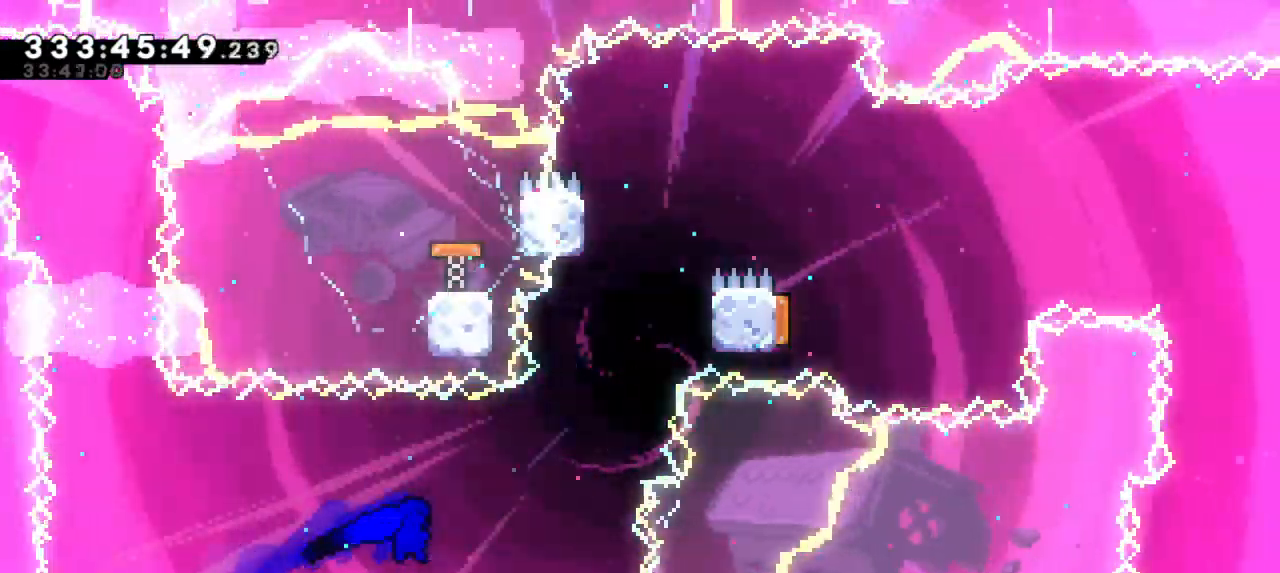
{"keys": ["jump2", "right"], "events": [[167, "right", "up"], [200, "up", "down"], [217, "dash", "down"], [400, "jump2", "down"], [400, "right", "down"], [433, "up", "up"], [467, "dash", "up"]]}
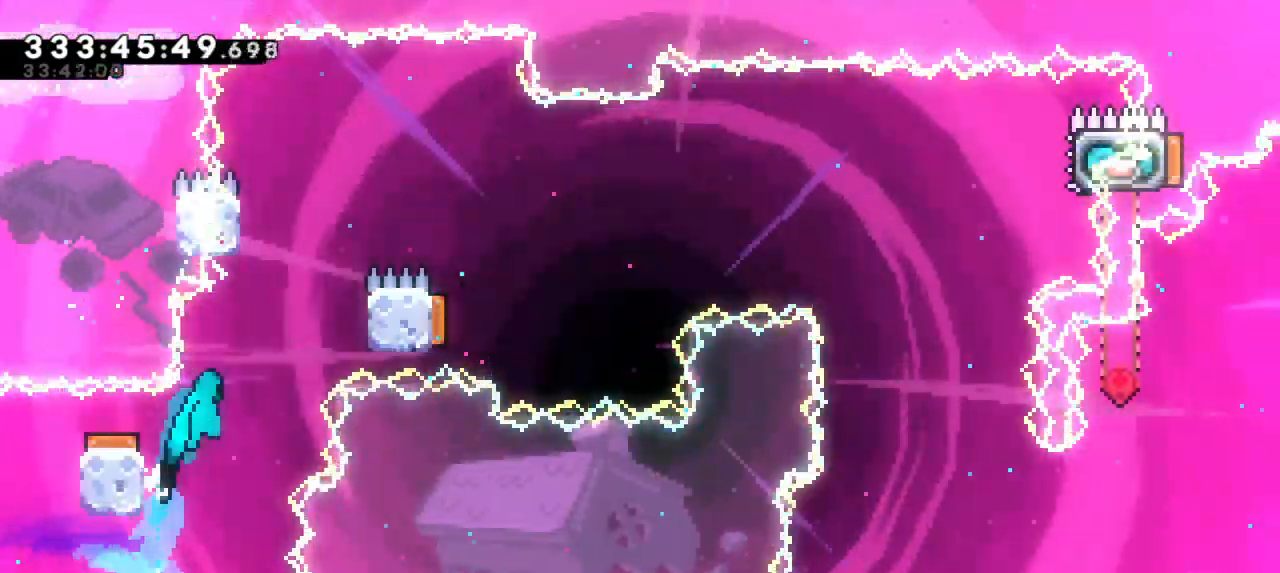
{"keys": ["left"], "events": [[117, "jump2", "up"], [317, "right", "up"], [333, "jump2", "down"], [333, "left", "down"], [483, "jump2", "up"]]}
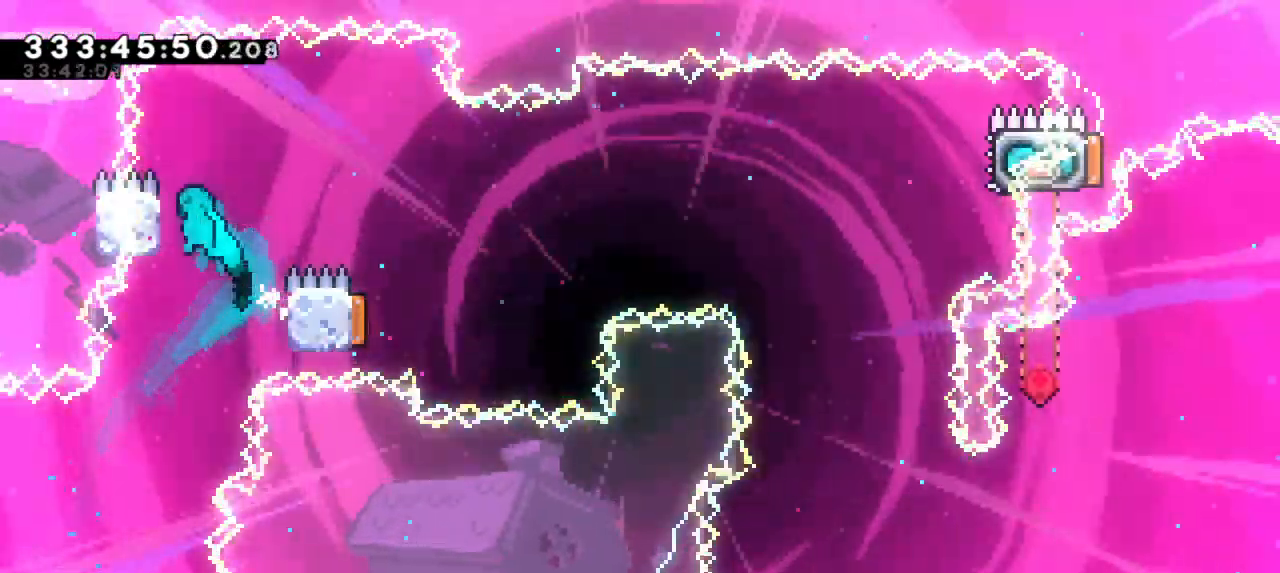
{"keys": ["jump2", "right"], "events": [[17, "right", "down"], [50, "jump2", "down"], [50, "left", "up"]]}
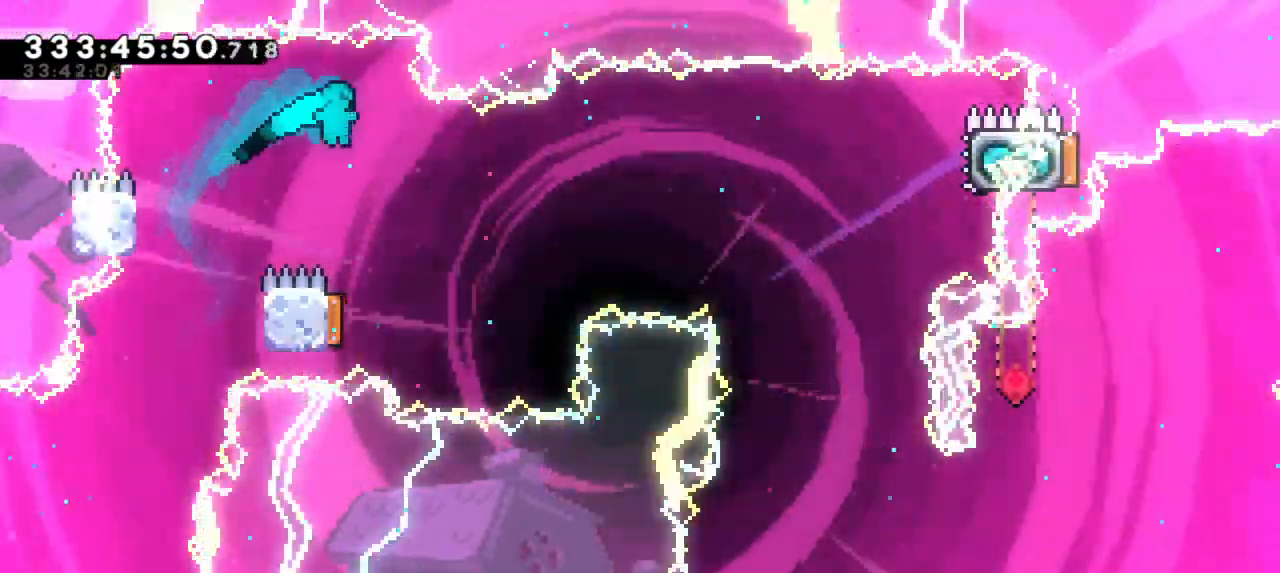
{"keys": ["right"], "events": [[67, "jump2", "up"], [83, "right", "up"], [217, "left", "down"], [417, "right", "down"], [467, "left", "up"]]}
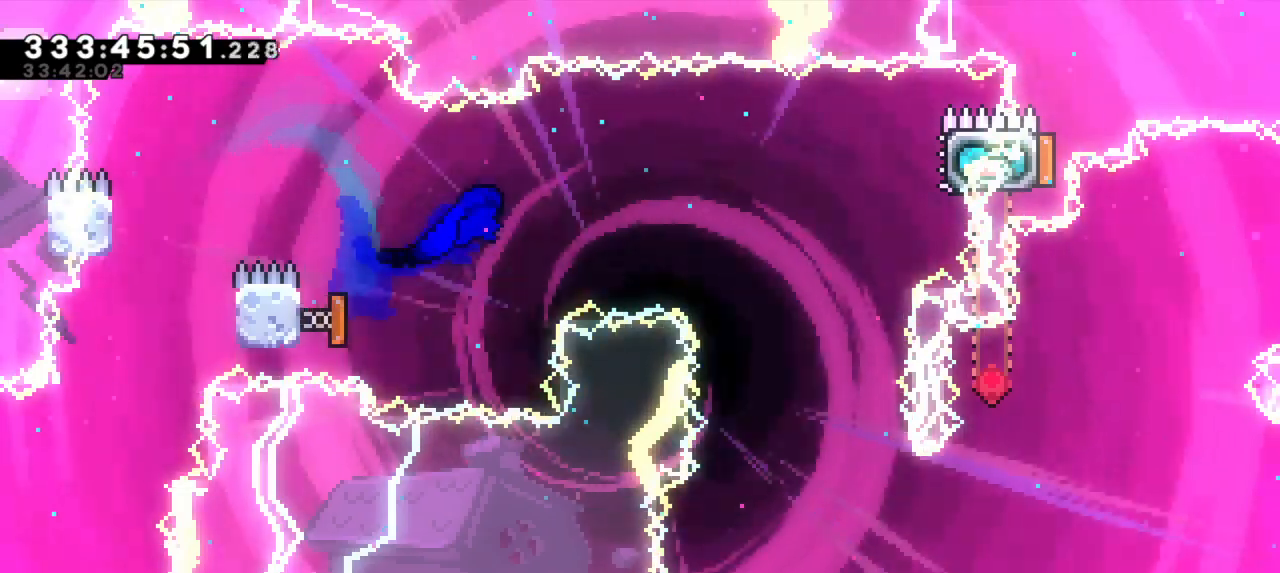
{"keys": ["right", "up"], "events": [[483, "up", "down"]]}
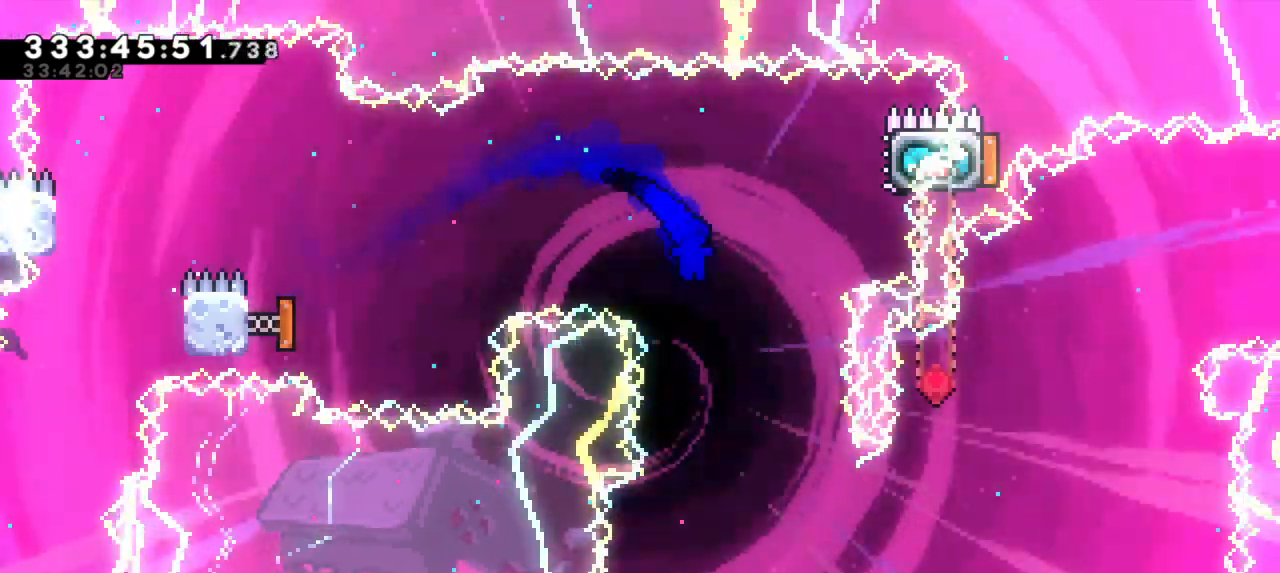
{"keys": ["grab"], "events": [[17, "dash", "down"], [183, "up", "up"], [250, "dash", "up"], [300, "right", "up"], [417, "grab", "down"]]}
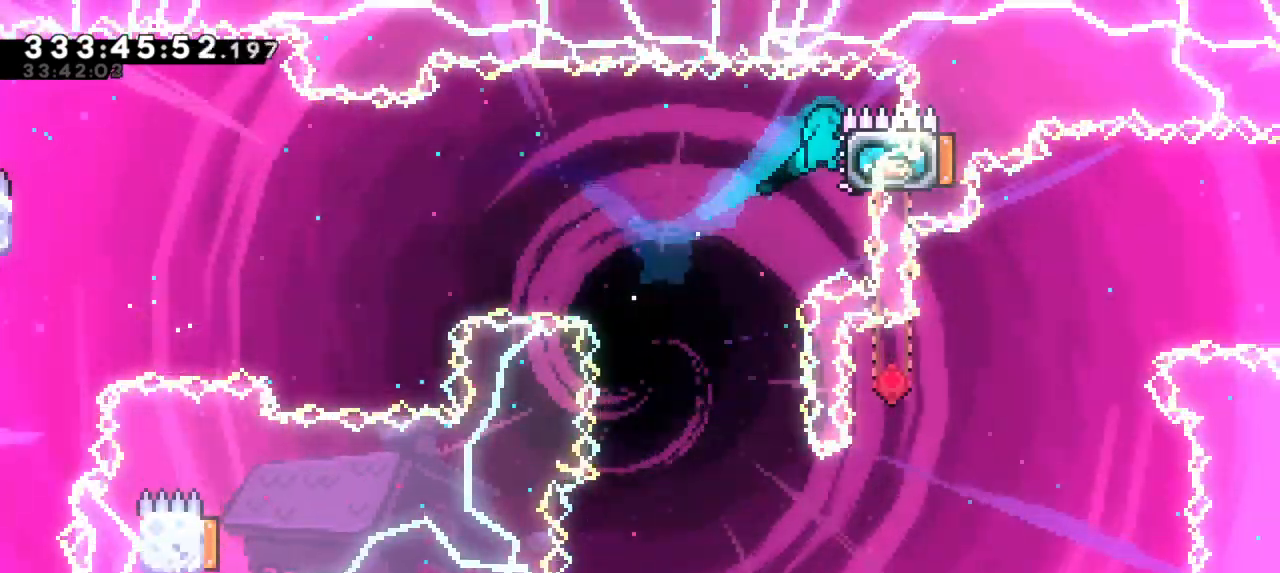
{"keys": [], "events": [[67, "grab", "up"], [117, "left", "down"], [500, "left", "up"]]}
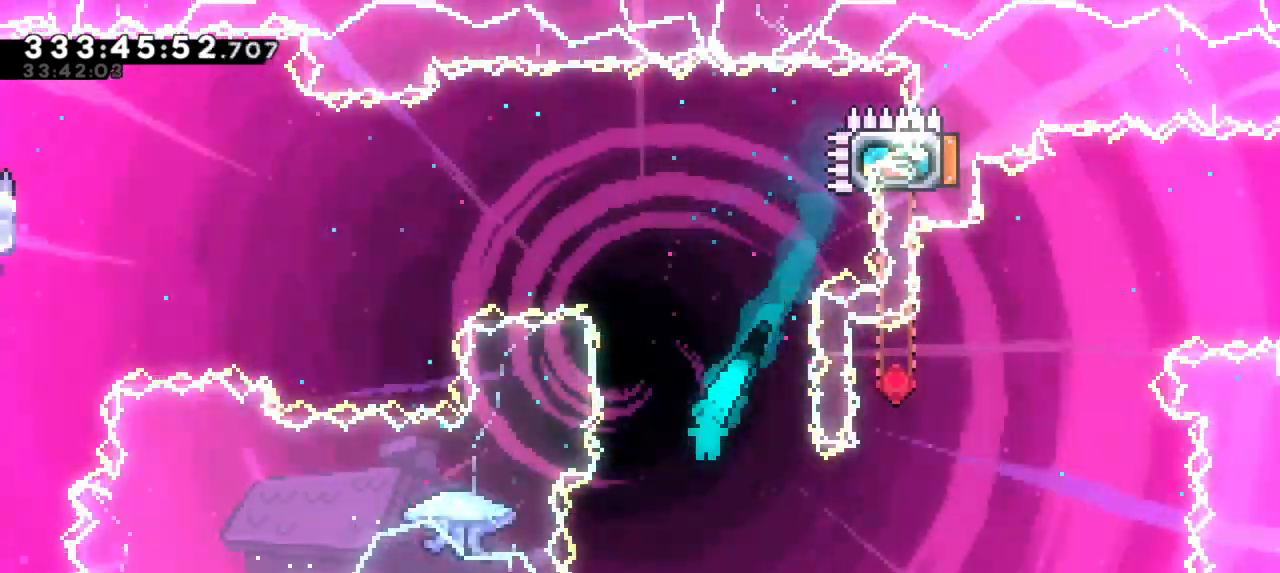
{"keys": []}